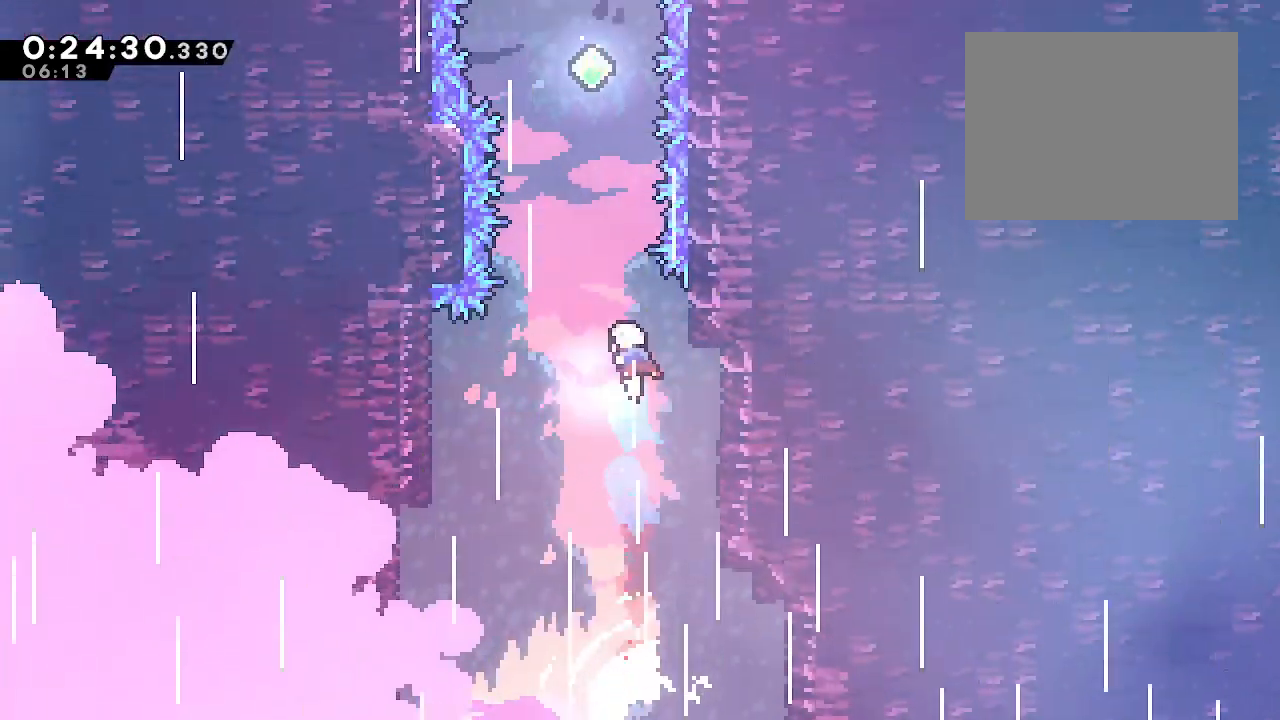
Gameplay with a controller (Xbox layout); each line is a JSON object with the inputs held at the frame after it (dt_ms = milliseconds from this image to that frame). "events" lists button and stick changes between this image and that frame as [ms after this image, input, new state], when the widget could be followed in between. Not read: L3.
{"dt_ms": 500, "buttons": ["L2"], "left_stick": "up", "right_stick": "center", "events": [[33, "R2", "down"], [167, "R2", "up"], [300, "R2", "down"], [467, "R2", "up"]]}
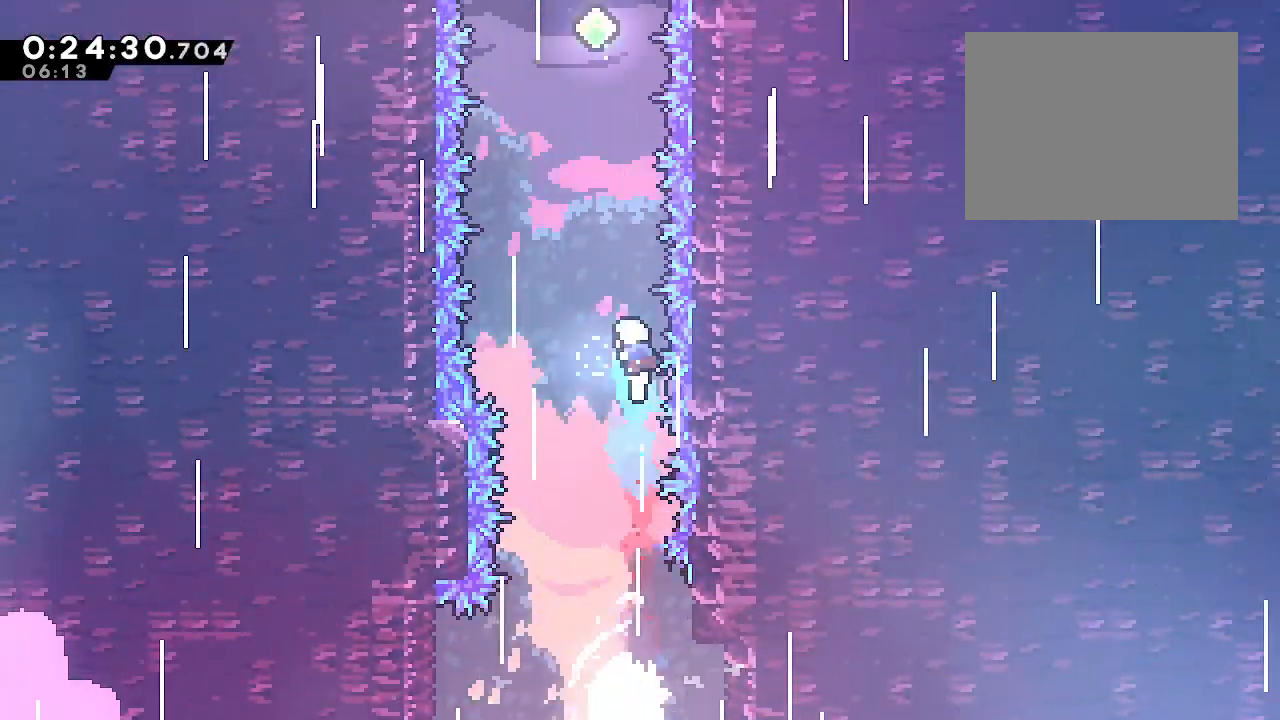
{"dt_ms": 500, "buttons": [], "left_stick": "up", "right_stick": "center", "events": [[100, "R2", "down"], [217, "L2", "up"], [233, "R2", "up"], [350, "R2", "down"], [500, "R2", "up"]]}
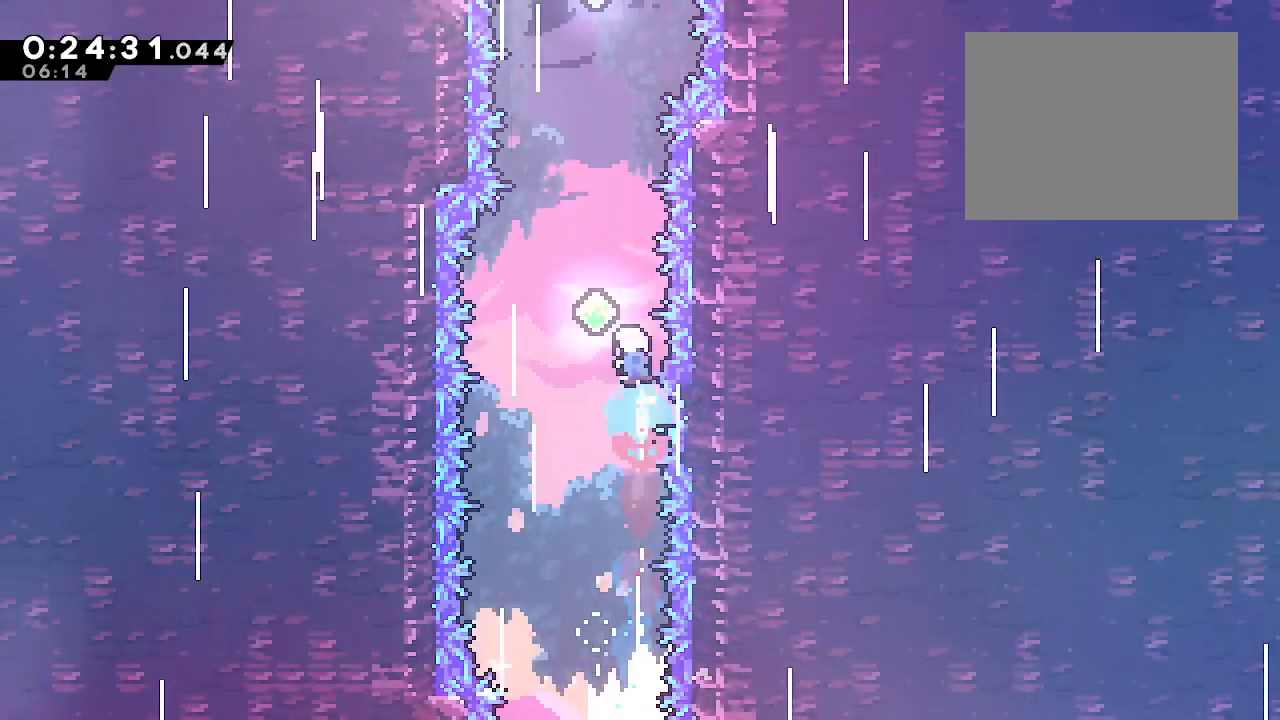
{"dt_ms": 500, "buttons": ["R2"], "left_stick": "up", "right_stick": "center", "events": [[100, "R2", "down"], [267, "R2", "up"], [383, "R2", "down"]]}
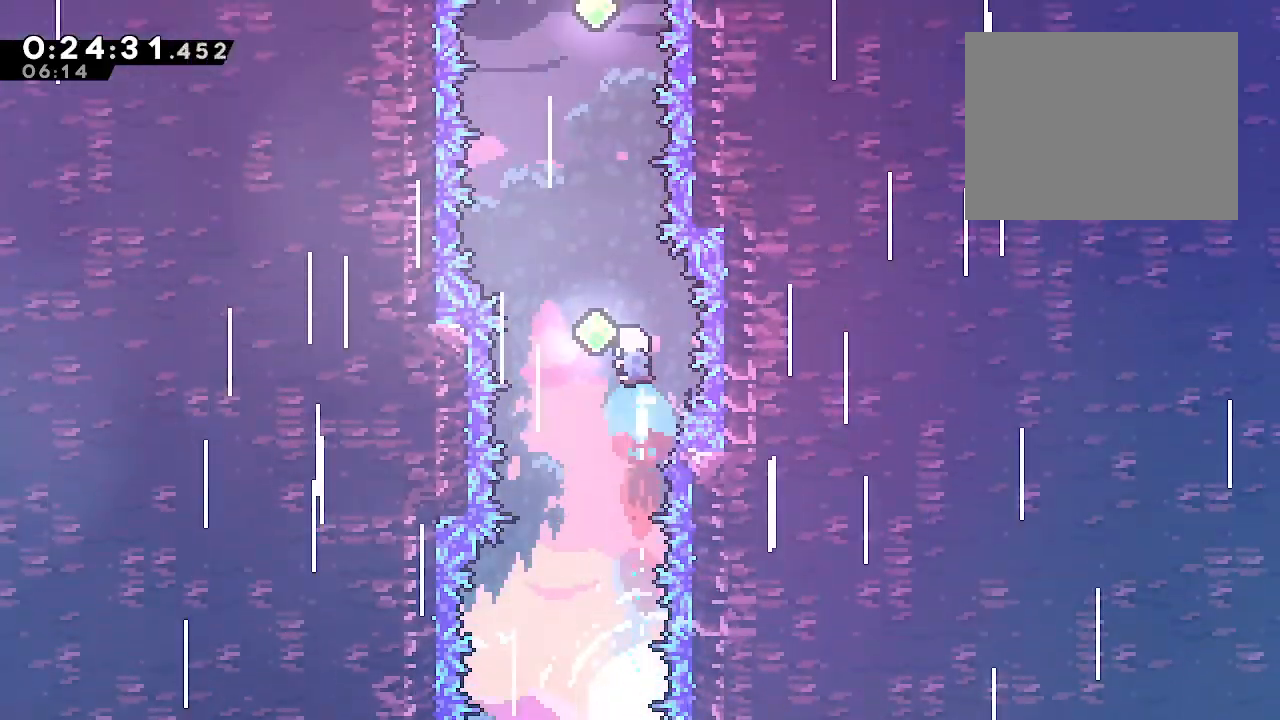
{"dt_ms": 500, "buttons": ["R2"], "left_stick": "up", "right_stick": "center", "events": [[33, "R2", "up"], [150, "R2", "down"], [317, "R2", "up"], [417, "R2", "down"]]}
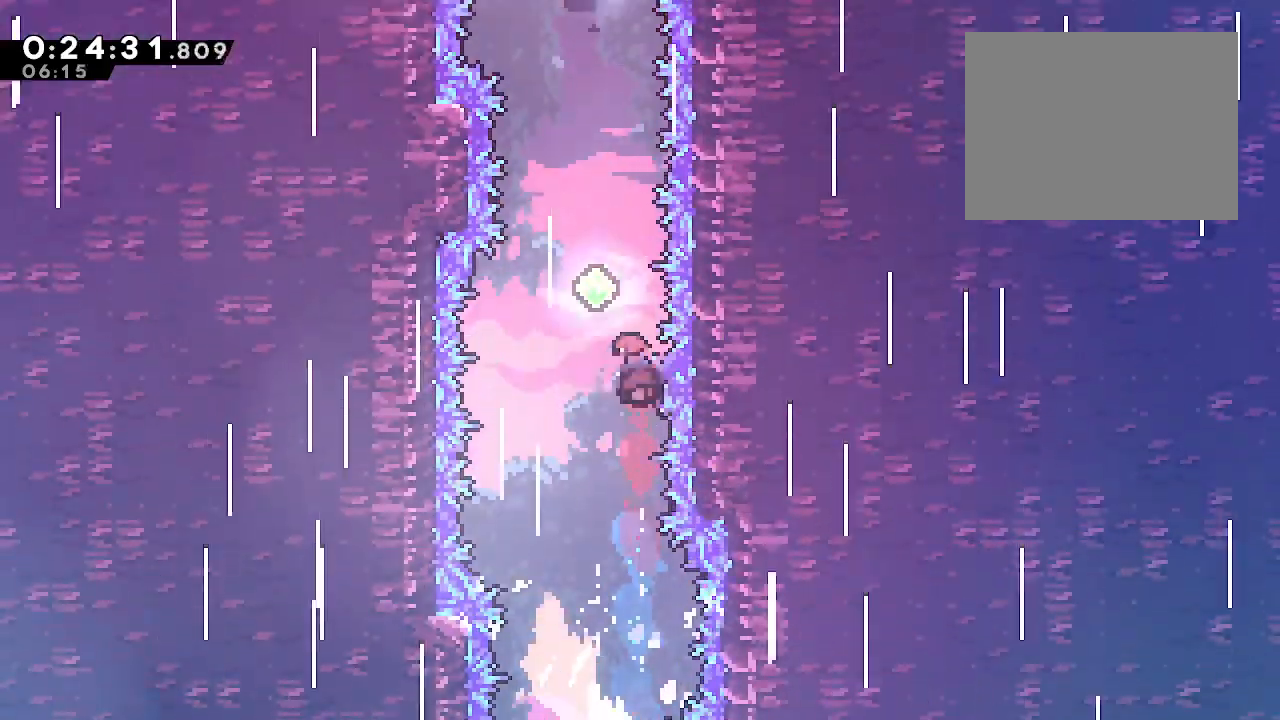
{"dt_ms": 500, "buttons": ["R2"], "left_stick": "up", "right_stick": "center", "events": [[67, "R2", "up"], [200, "R2", "down"], [350, "R2", "up"], [467, "R2", "down"]]}
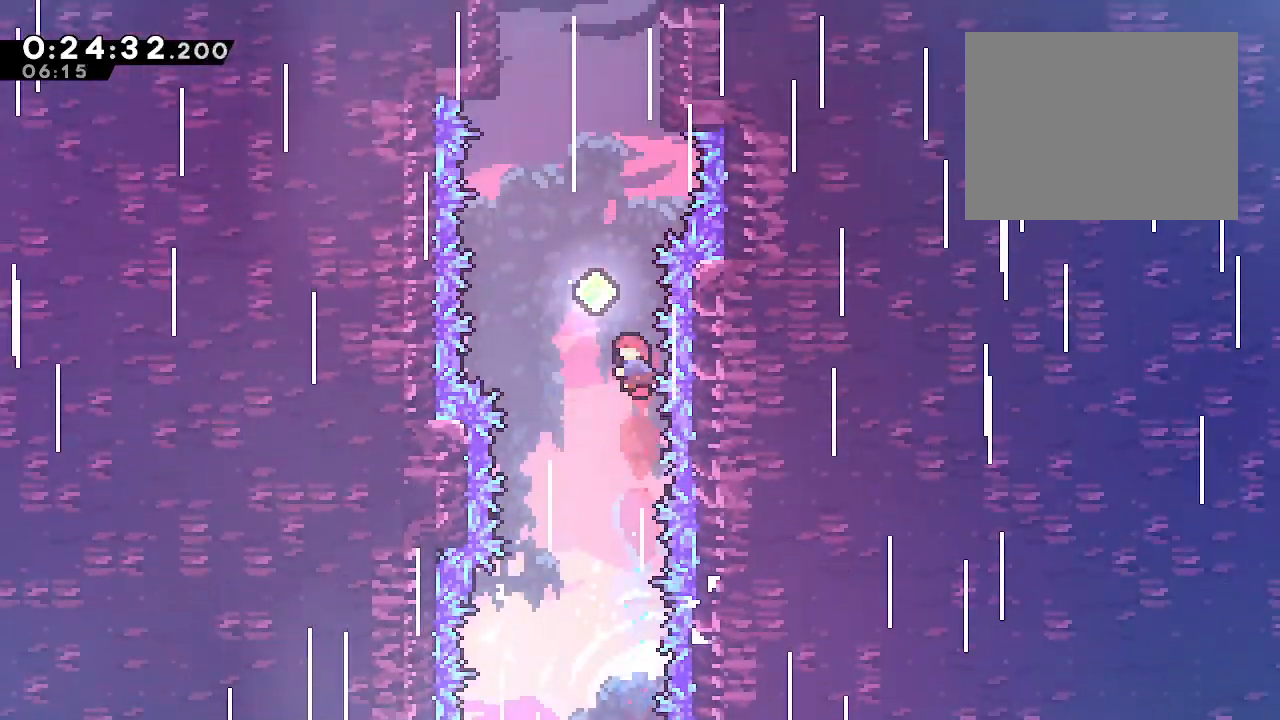
{"dt_ms": 500, "buttons": [], "left_stick": "up", "right_stick": "center", "events": [[133, "R2", "up"], [267, "R2", "down"], [417, "R2", "up"]]}
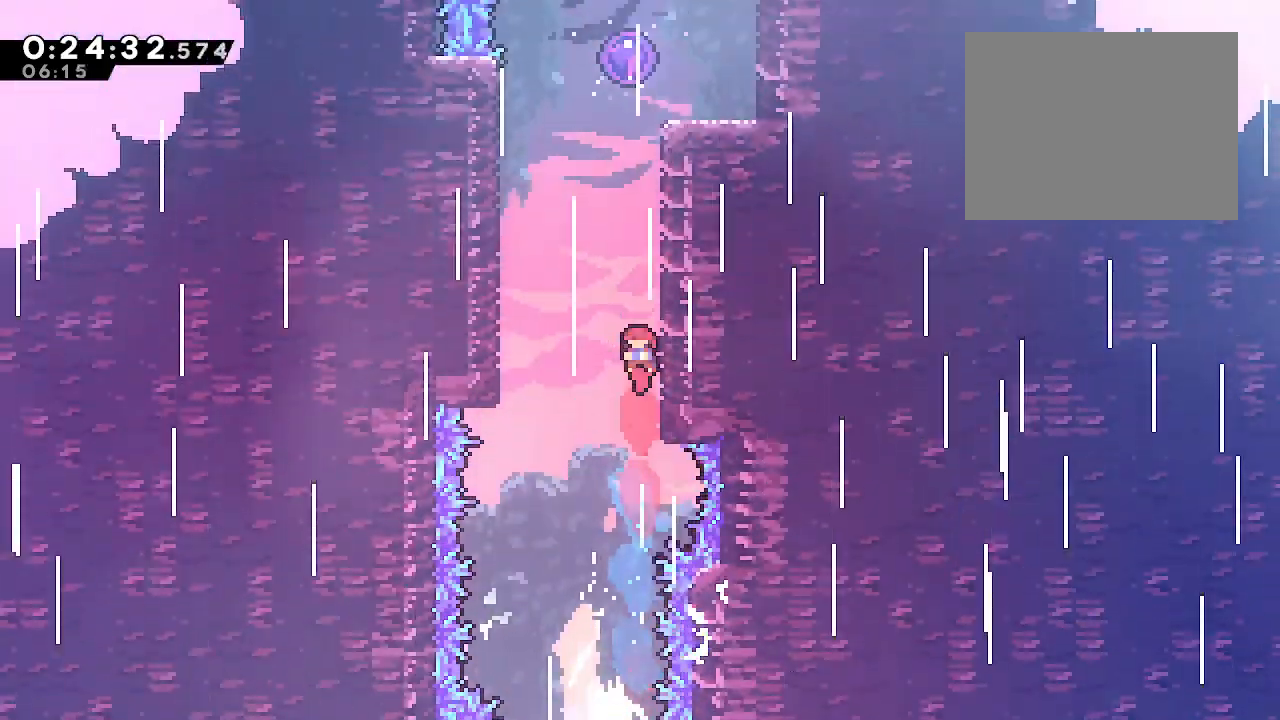
{"dt_ms": 1000, "buttons": [], "left_stick": "center", "right_stick": "center"}
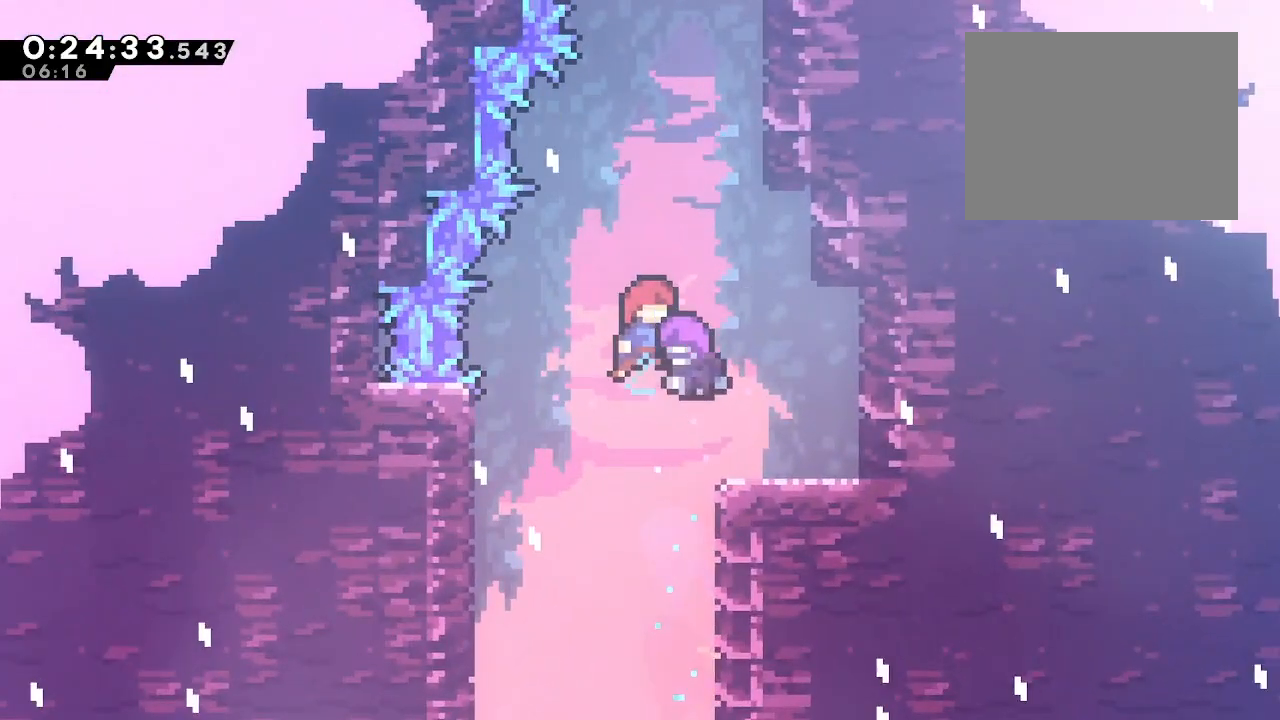
{"dt_ms": 500, "buttons": [], "left_stick": "center", "right_stick": "center", "events": []}
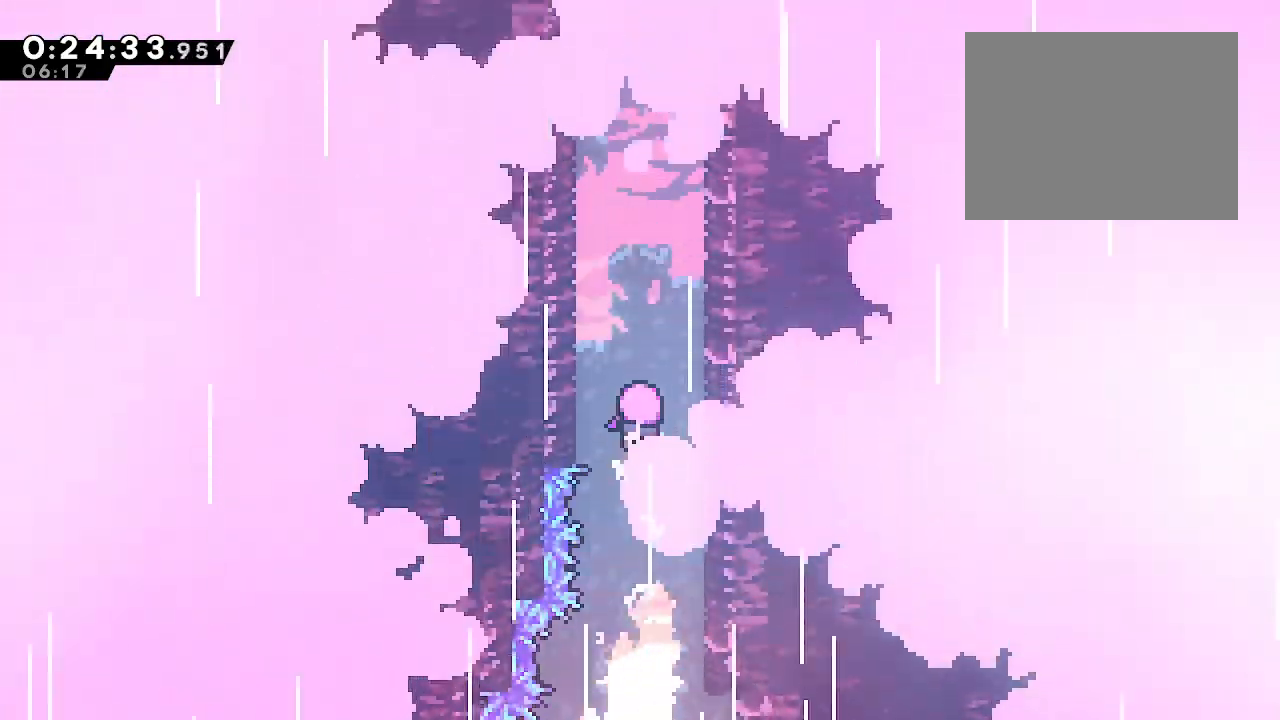
{"dt_ms": 500, "buttons": [], "left_stick": "center", "right_stick": "center", "events": []}
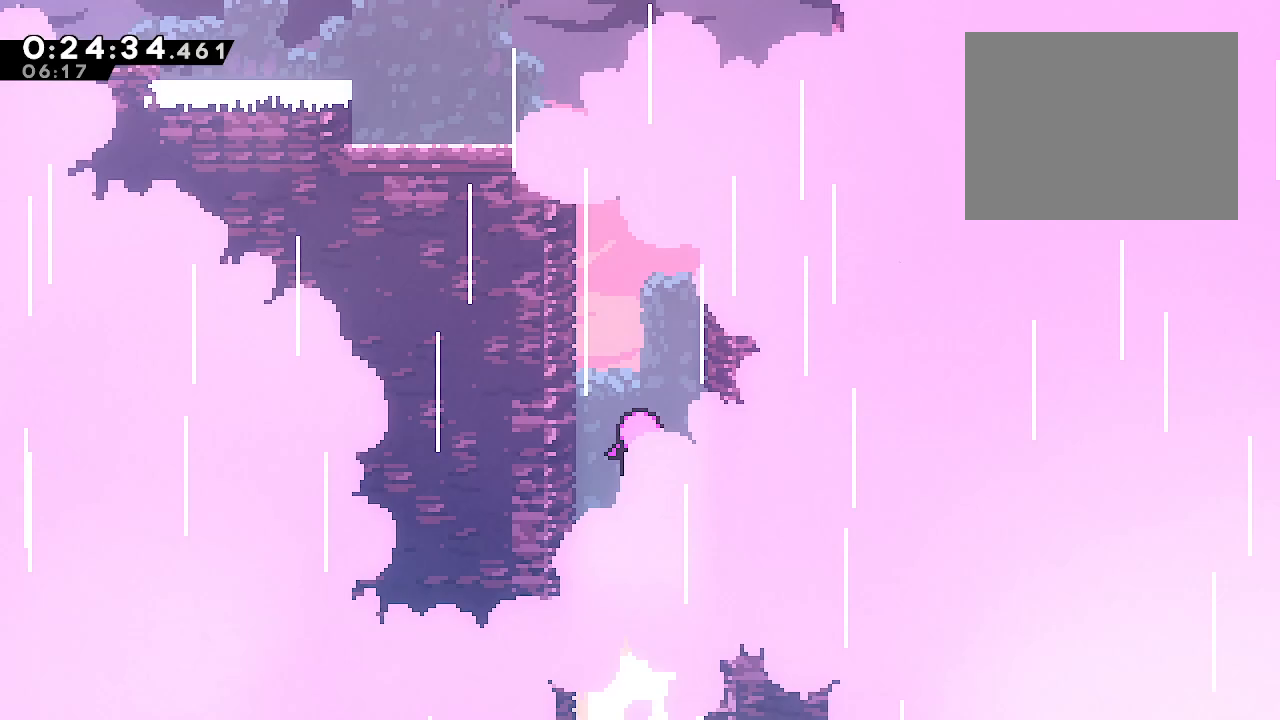
{"dt_ms": 500, "buttons": [], "left_stick": "center", "right_stick": "center"}
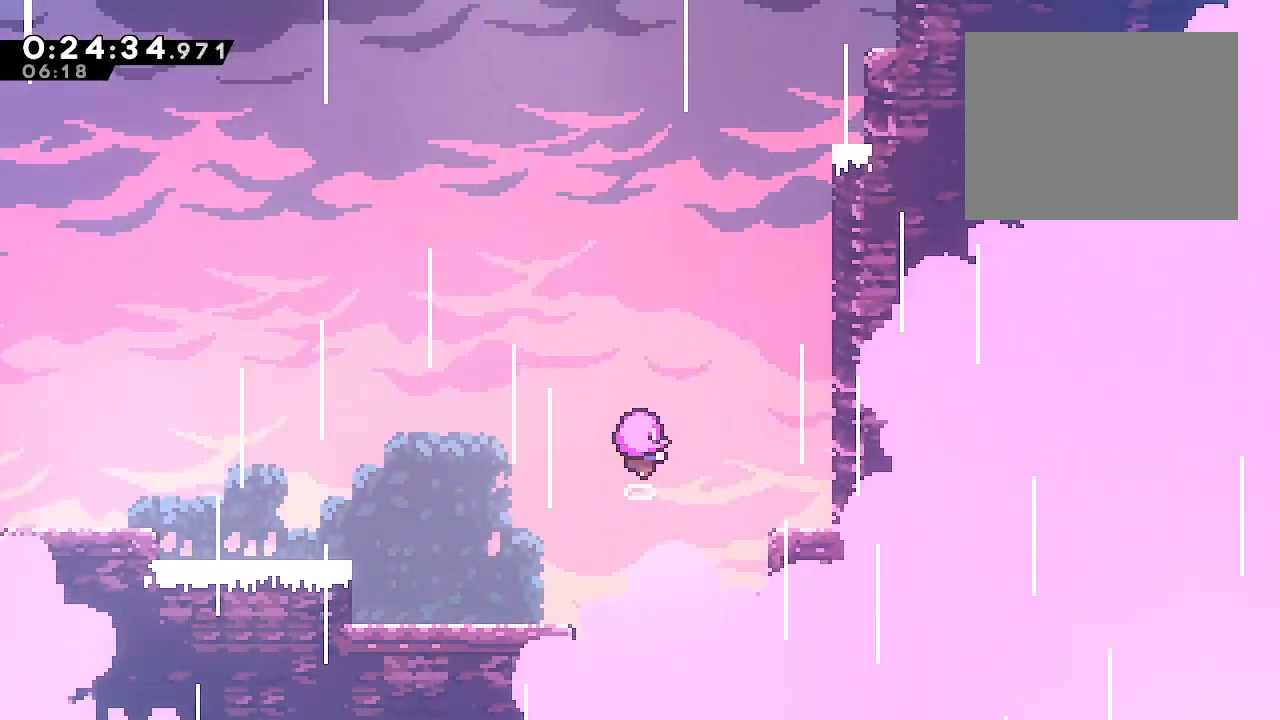
{"dt_ms": 500, "buttons": [], "left_stick": "center", "right_stick": "center", "events": []}
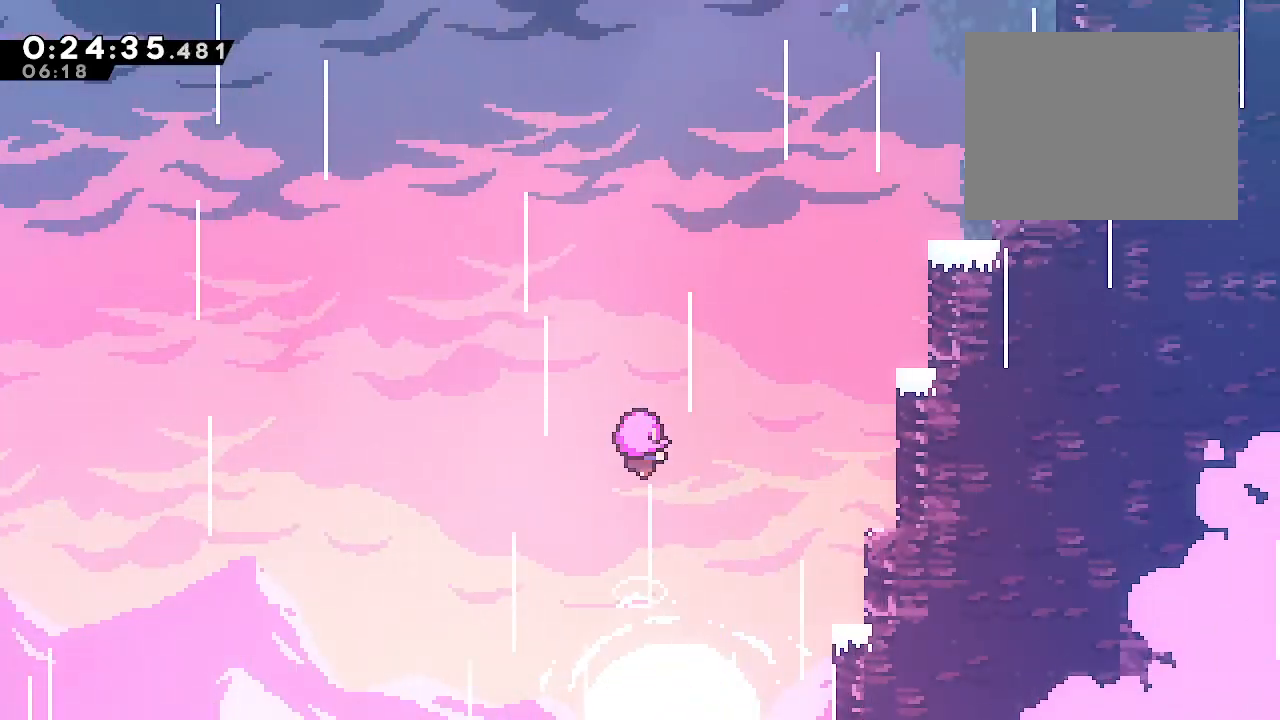
{"dt_ms": 500, "buttons": [], "left_stick": "center", "right_stick": "center", "events": []}
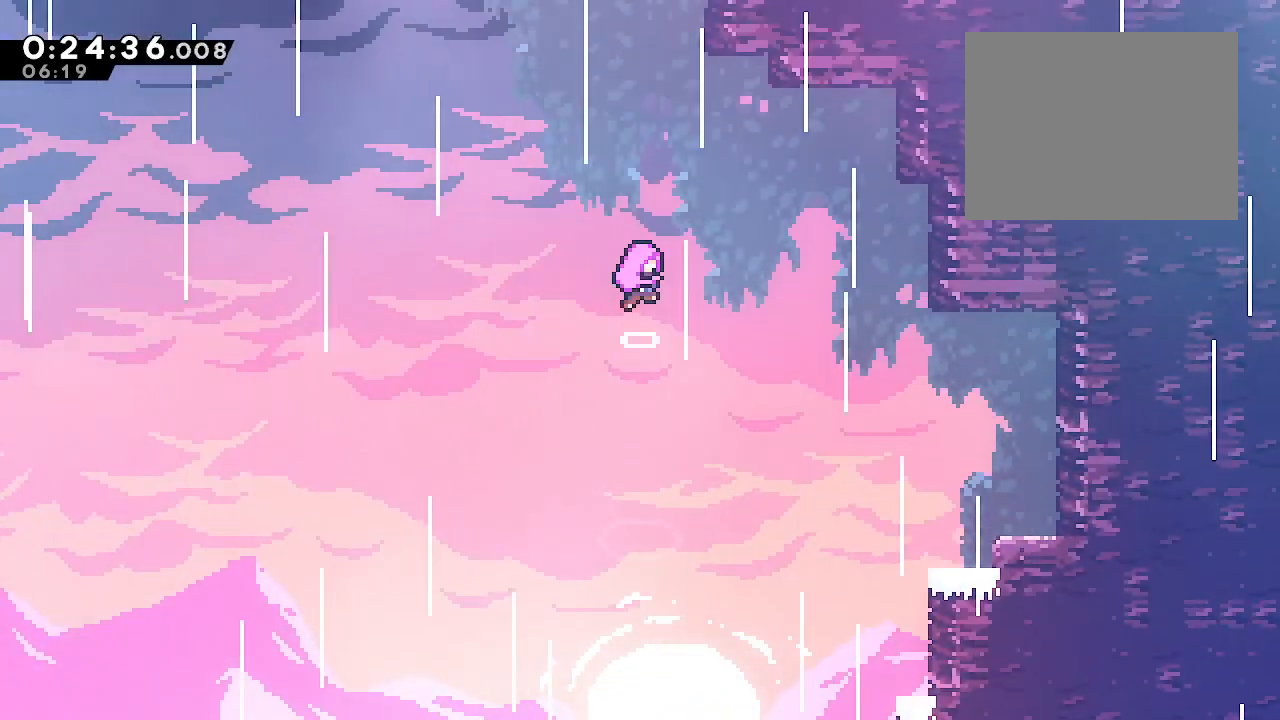
{"dt_ms": 500, "buttons": [], "left_stick": "center", "right_stick": "center", "events": []}
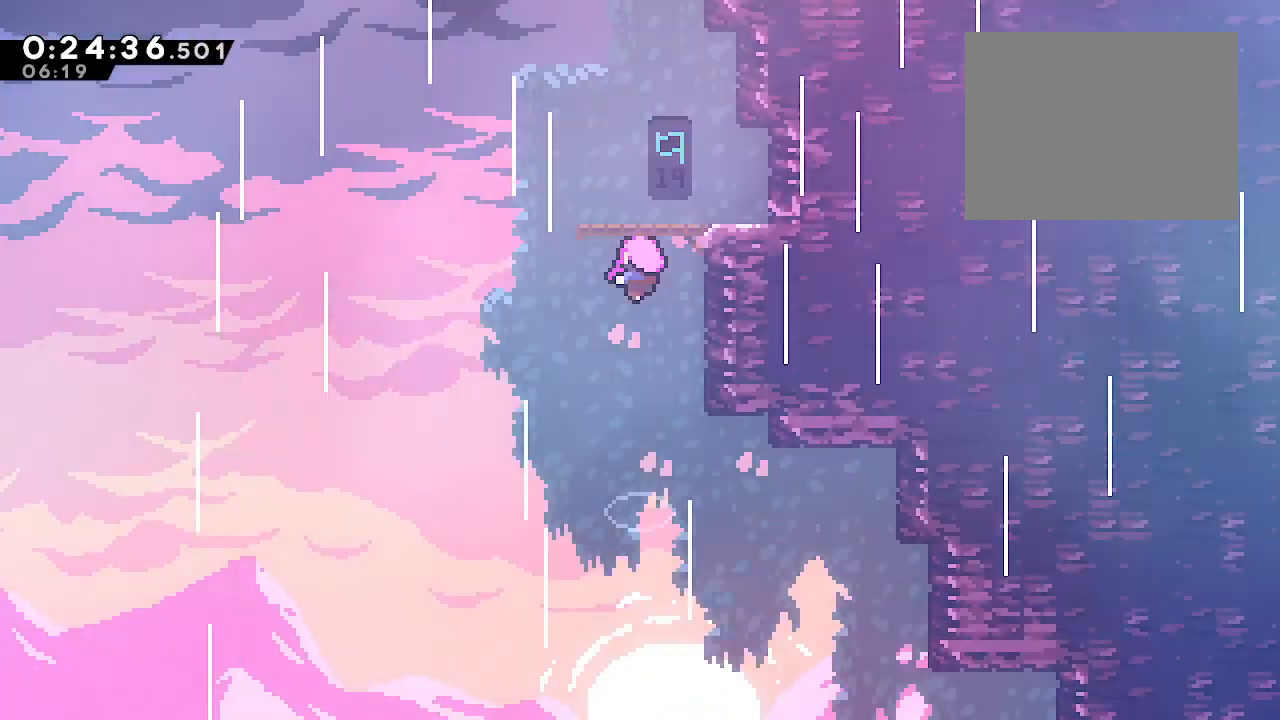
{"dt_ms": 500, "buttons": [], "left_stick": "center", "right_stick": "center"}
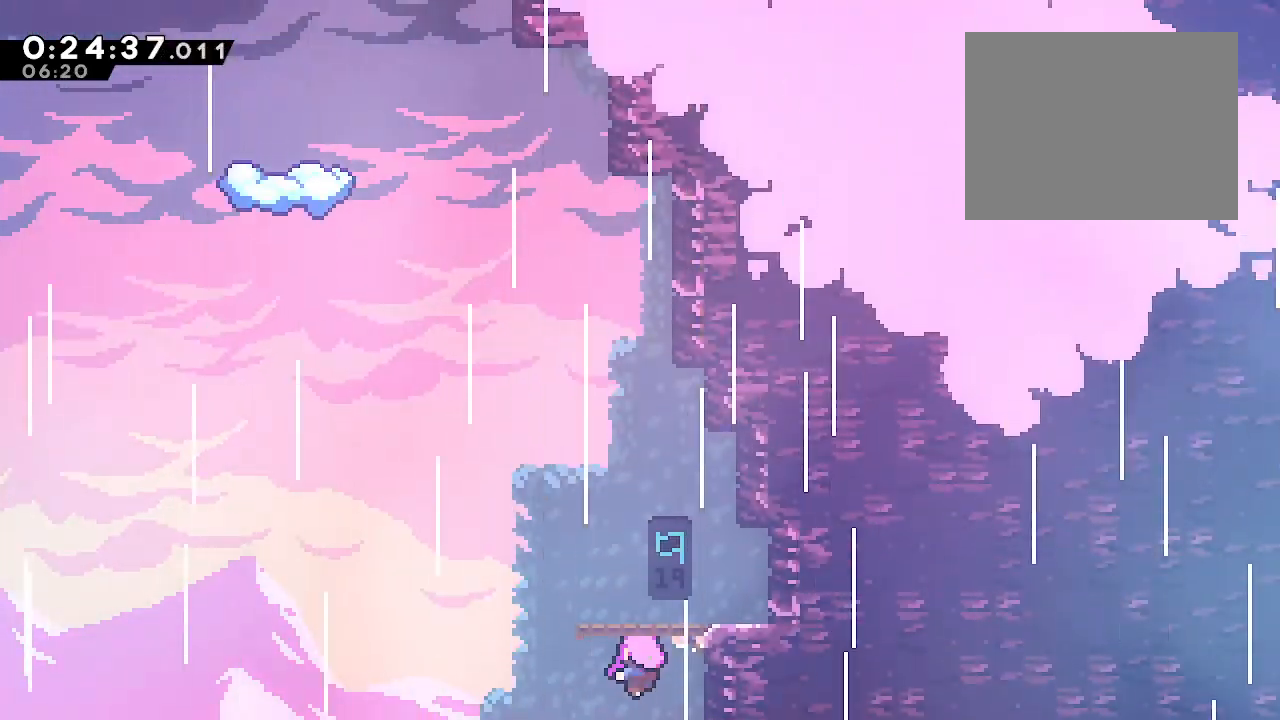
{"dt_ms": 1000, "buttons": [], "left_stick": "center", "right_stick": "center"}